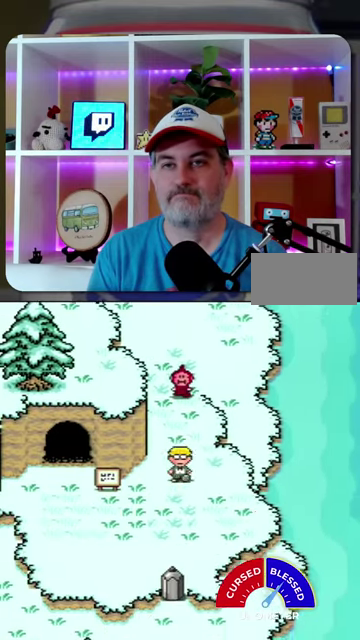
Gameplay with a controller (Nintendo layout); each line is a JSON object with the inputs held at the frame after it. "events" lists button and stick changes between this image and that frame as [ms after this image, input, new state], when the widget could be followed in between. Not read: L1 L3 R1 R3.
{"buttons": ["DPAD_DOWN"], "events": [[133, "DPAD_LEFT", "down"], [200, "DPAD_DOWN", "up"], [467, "DPAD_DOWN", "down"], [500, "DPAD_LEFT", "up"]]}
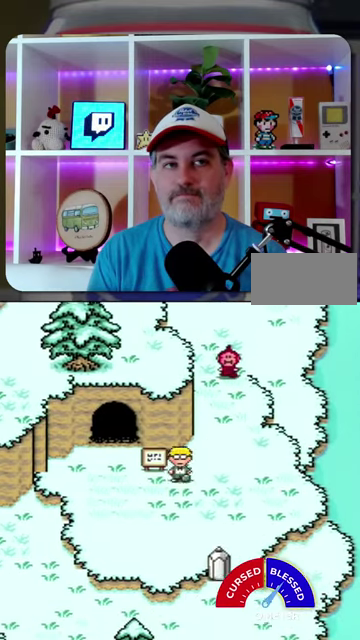
{"buttons": ["DPAD_LEFT"], "events": [[133, "DPAD_LEFT", "down"], [167, "DPAD_DOWN", "up"]]}
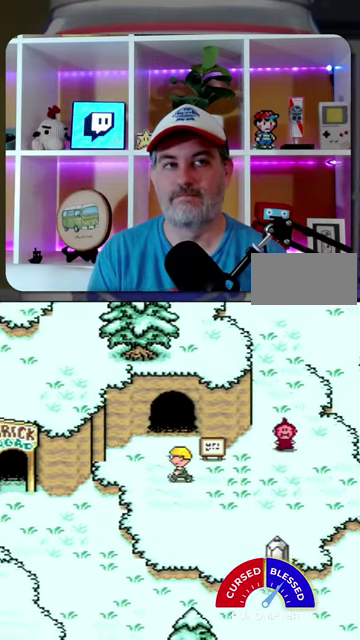
{"buttons": ["DPAD_UP"], "events": [[100, "DPAD_UP", "down"], [233, "DPAD_LEFT", "up"]]}
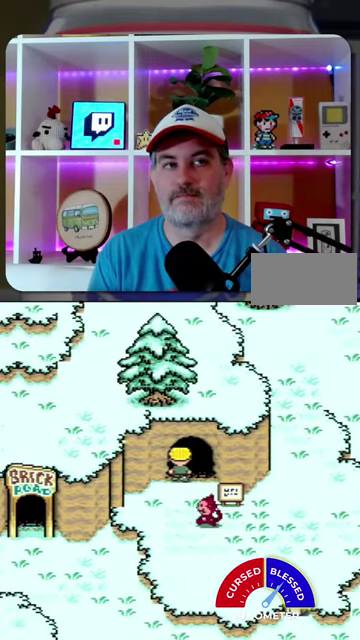
{"buttons": [], "events": [[367, "DPAD_UP", "up"]]}
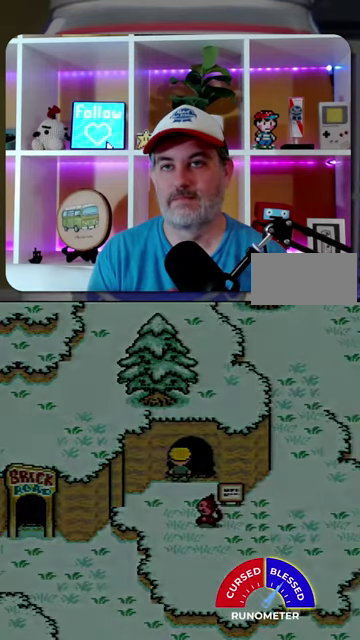
{"buttons": [], "events": []}
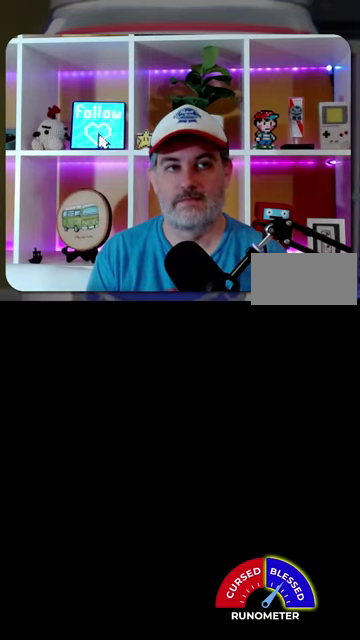
{"buttons": [], "events": []}
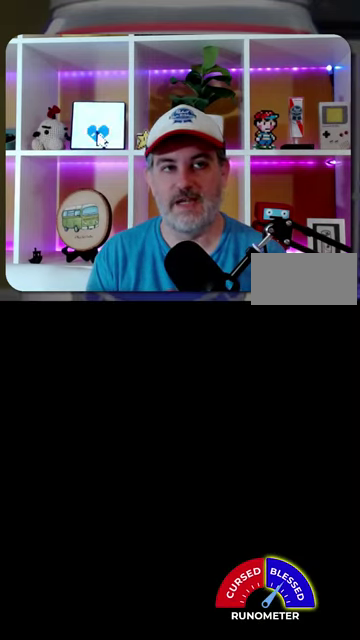
{"buttons": [], "events": []}
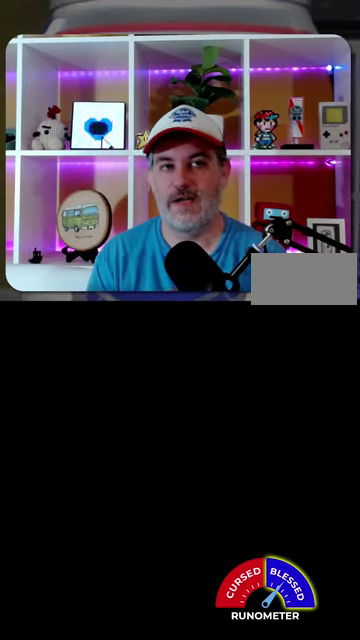
{"buttons": [], "events": []}
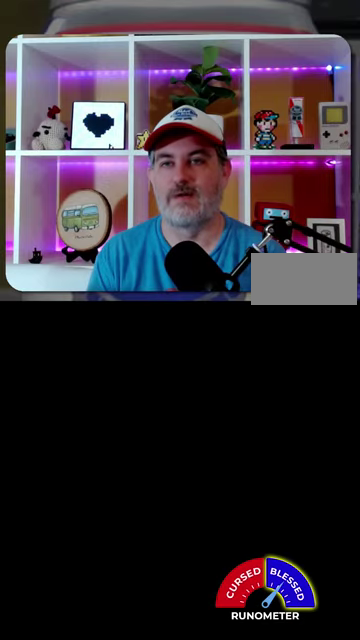
{"buttons": [], "events": []}
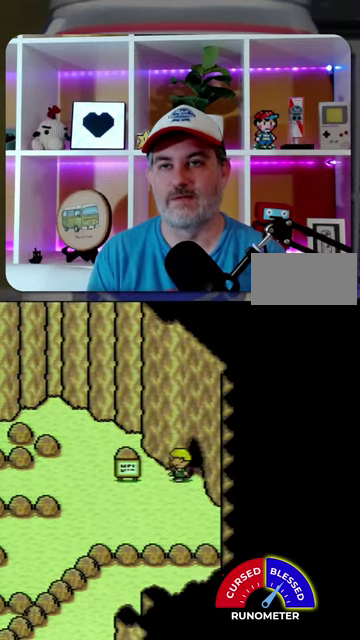
{"buttons": ["DPAD_DOWN"], "events": [[67, "DPAD_DOWN", "down"], [233, "DPAD_LEFT", "down"], [500, "DPAD_LEFT", "up"]]}
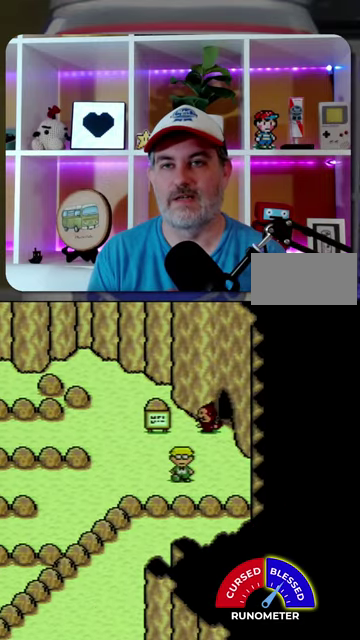
{"buttons": ["DPAD_LEFT"], "events": [[67, "DPAD_LEFT", "down"], [200, "DPAD_DOWN", "up"]]}
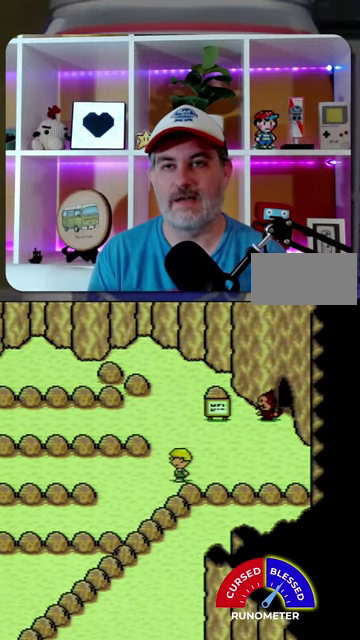
{"buttons": ["DPAD_LEFT"], "events": [[233, "DPAD_DOWN", "down"], [367, "DPAD_DOWN", "up"]]}
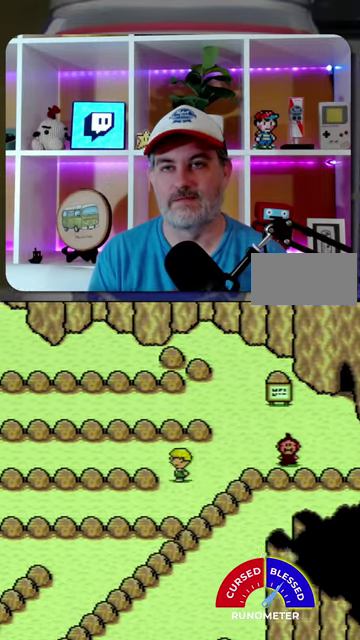
{"buttons": ["DPAD_LEFT"], "events": []}
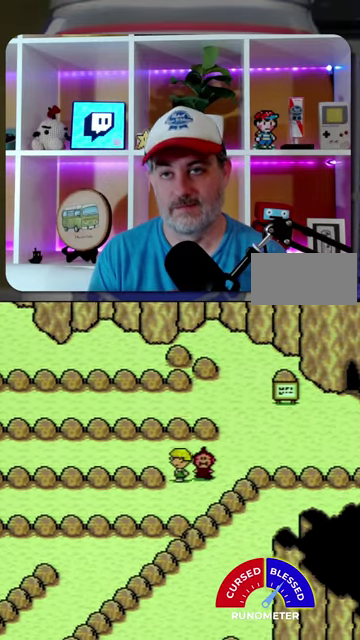
{"buttons": ["DPAD_DOWN", "DPAD_LEFT"], "events": [[33, "DPAD_DOWN", "down"], [167, "DPAD_DOWN", "up"], [400, "DPAD_DOWN", "down"]]}
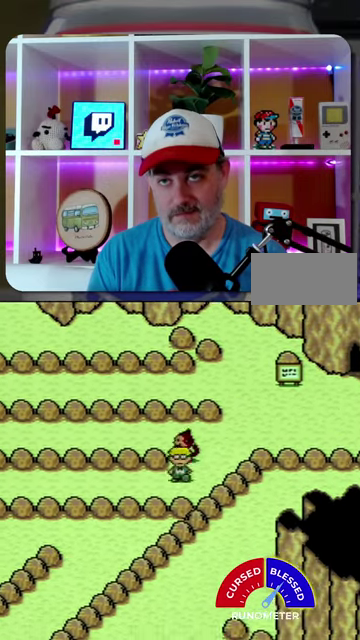
{"buttons": ["DPAD_LEFT"], "events": [[67, "DPAD_DOWN", "up"]]}
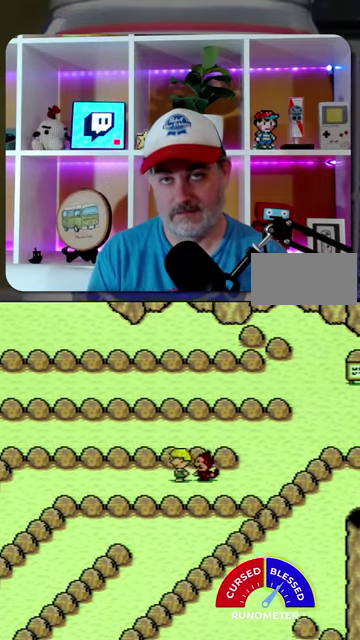
{"buttons": ["DPAD_LEFT"], "events": []}
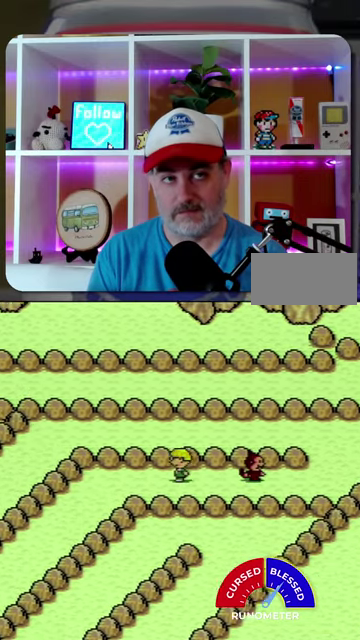
{"buttons": ["DPAD_LEFT"], "events": []}
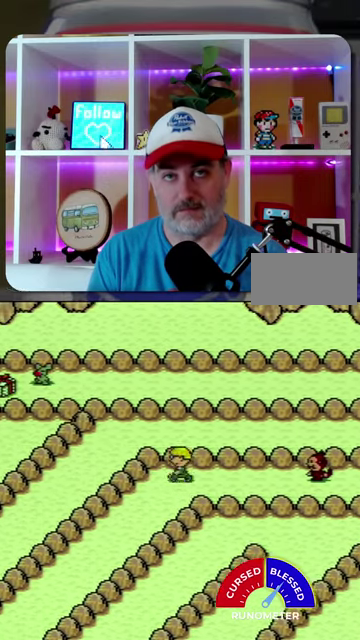
{"buttons": ["DPAD_DOWN", "DPAD_LEFT"], "events": [[100, "DPAD_DOWN", "down"]]}
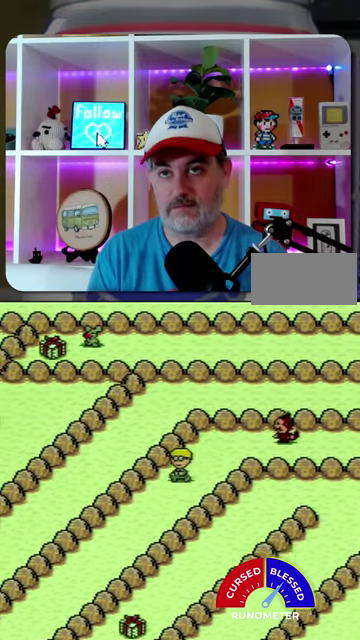
{"buttons": ["DPAD_DOWN", "DPAD_LEFT"], "events": []}
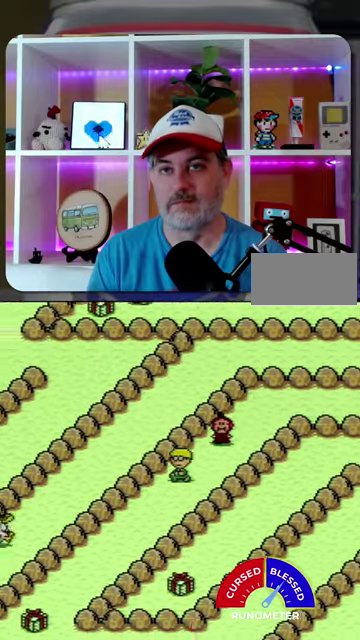
{"buttons": ["DPAD_DOWN", "DPAD_LEFT"], "events": []}
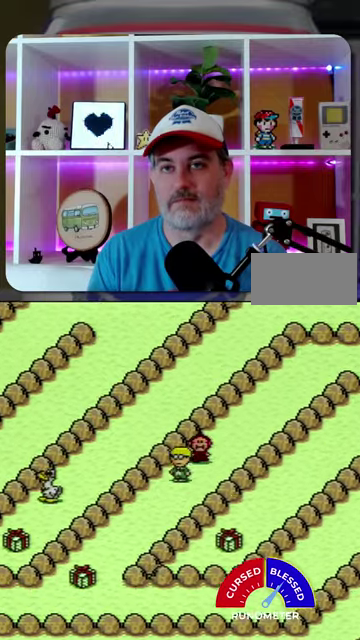
{"buttons": ["DPAD_DOWN", "DPAD_LEFT"], "events": []}
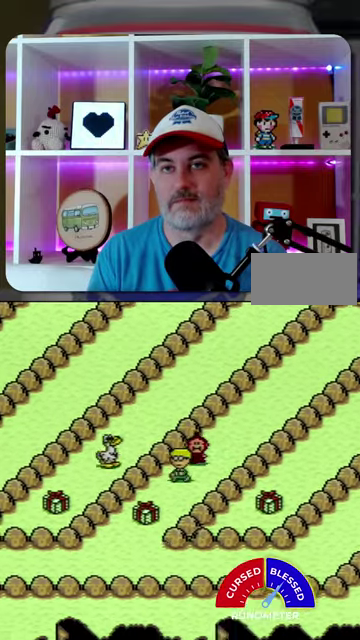
{"buttons": ["A"], "events": [[333, "DPAD_LEFT", "up"], [467, "A", "down"], [467, "DPAD_DOWN", "up"]]}
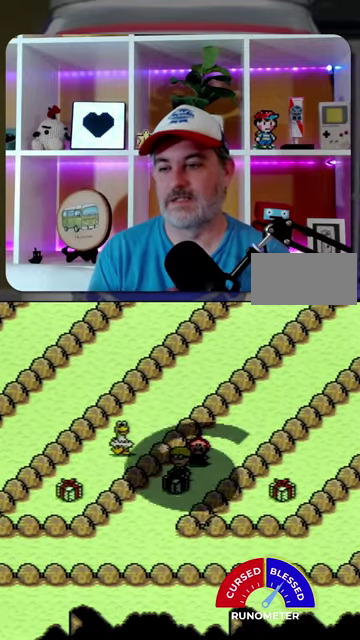
{"buttons": [], "events": [[67, "A", "up"], [300, "A", "down"], [367, "A", "up"]]}
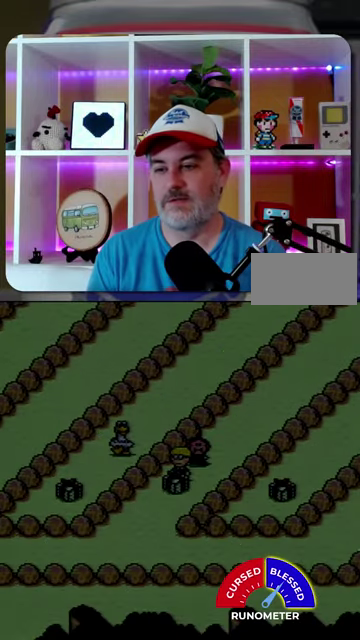
{"buttons": ["A"], "events": [[67, "A", "down"], [133, "A", "up"], [500, "A", "down"]]}